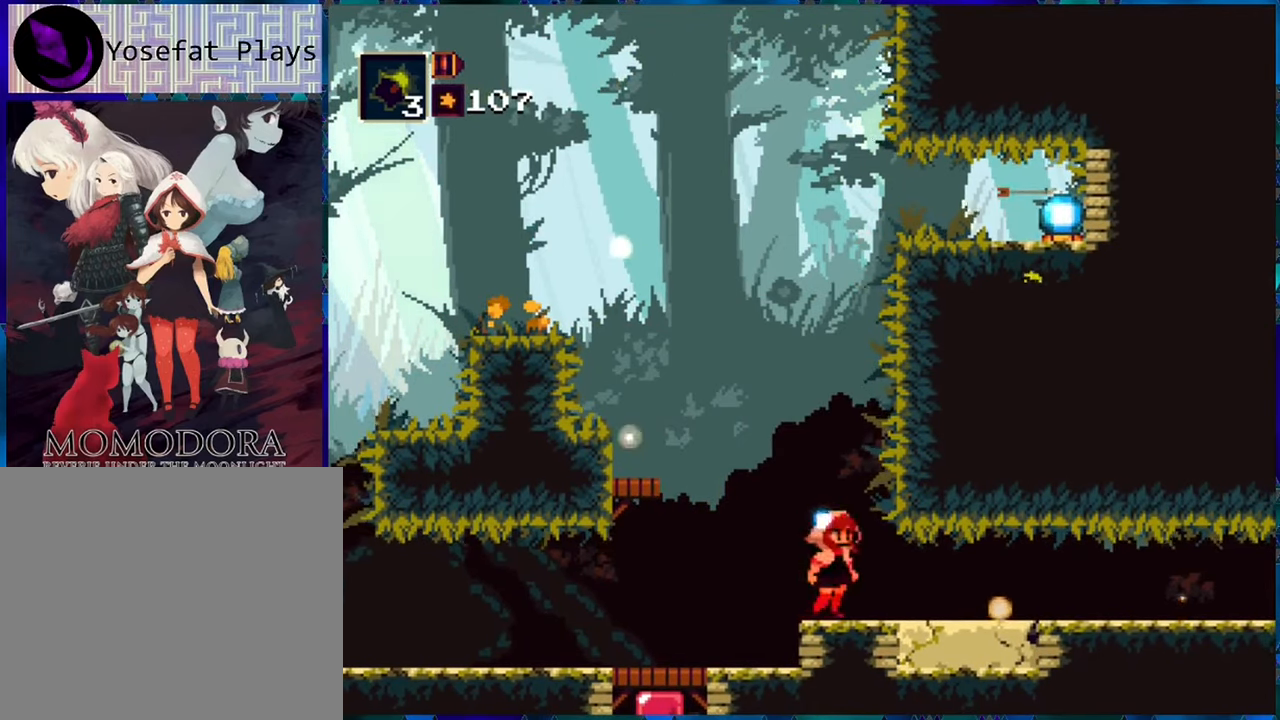
Gameplay with a controller (Nintendo layout); each line is a JSON object with the inputs held at the frame after it. "events" lists button and stick changes between this image and that frame as [ms after this image, input, new state], when the widget could be followed in between. Not read: L3 R3.
{"buttons": ["R1", "DPAD_RIGHT"], "left_stick": "center", "right_stick": "center", "events": []}
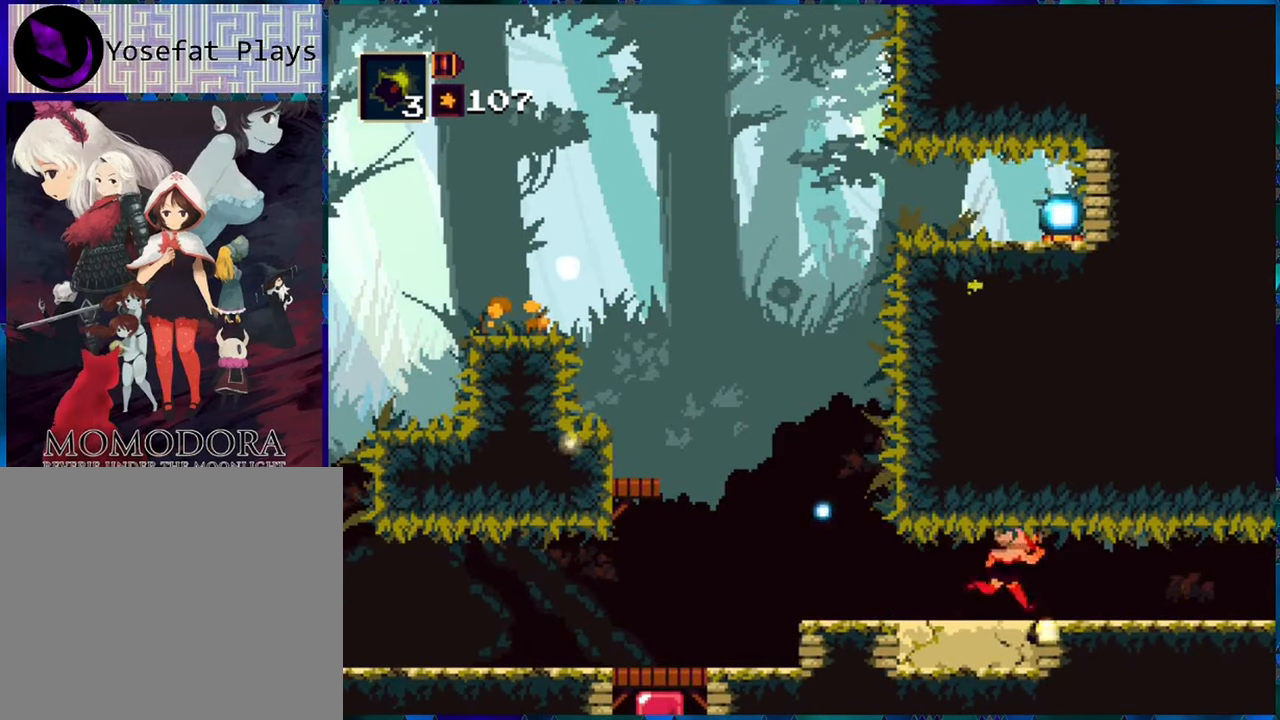
{"buttons": ["R1", "DPAD_RIGHT"], "left_stick": "center", "right_stick": "center", "events": []}
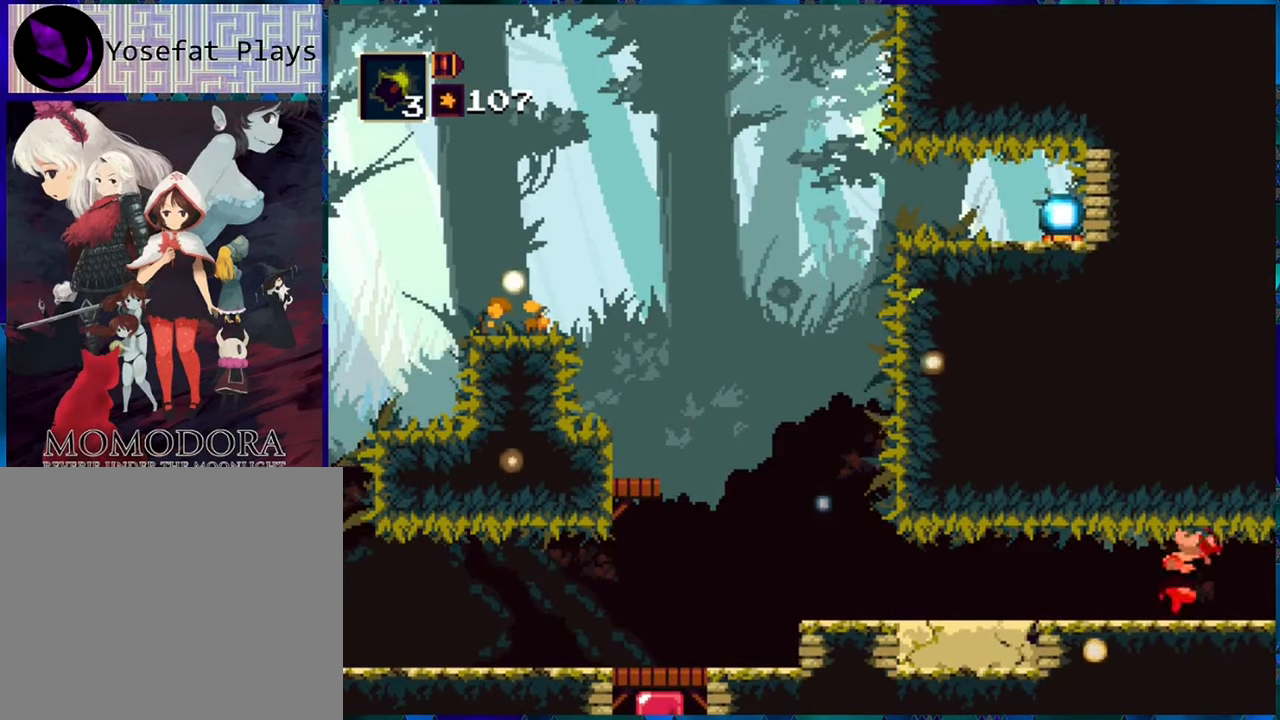
{"buttons": ["R1"], "left_stick": "center", "right_stick": "center", "events": [[317, "DPAD_RIGHT", "up"]]}
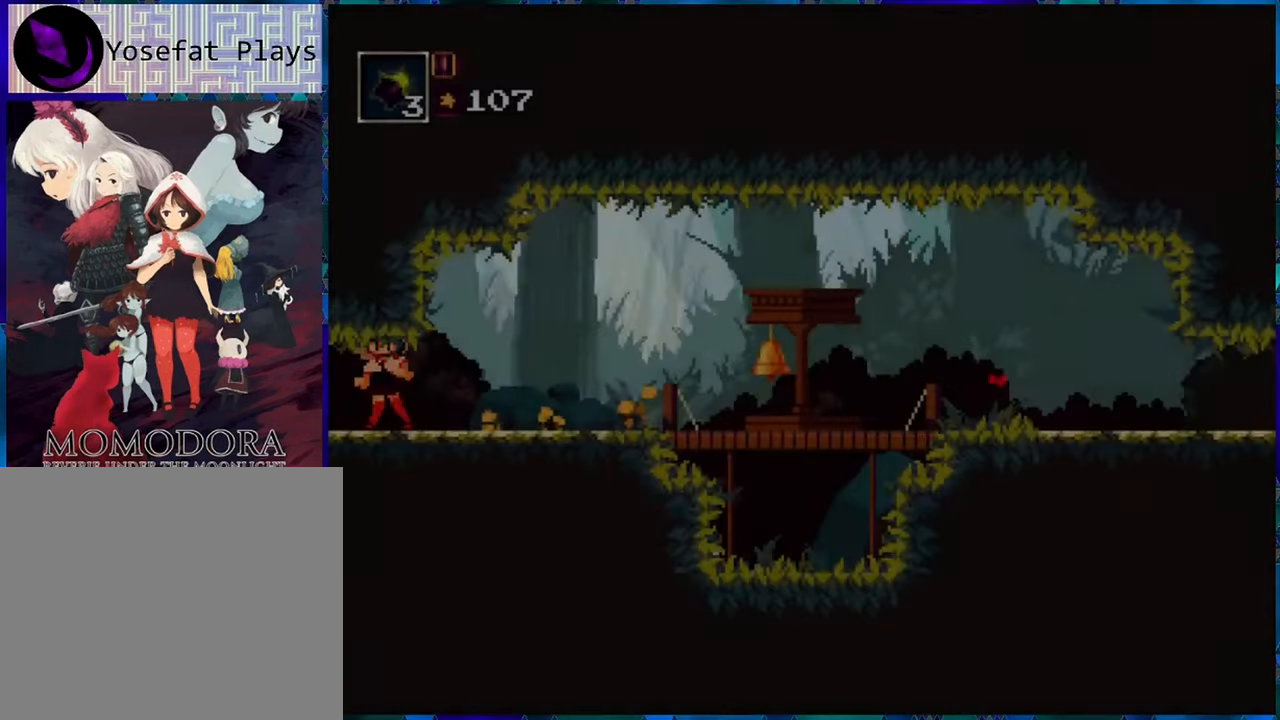
{"buttons": ["R1", "DPAD_RIGHT"], "left_stick": "center", "right_stick": "center", "events": [[284, "DPAD_RIGHT", "down"]]}
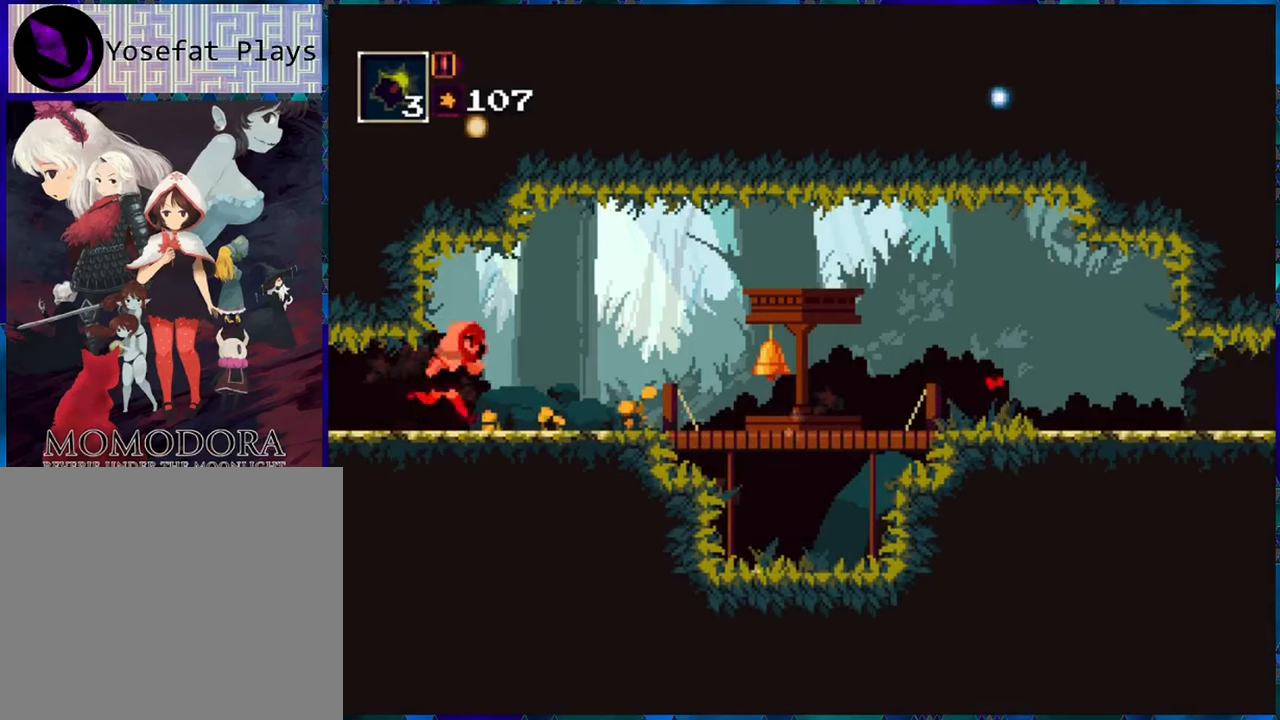
{"buttons": ["R1", "DPAD_RIGHT"], "left_stick": "center", "right_stick": "center", "events": []}
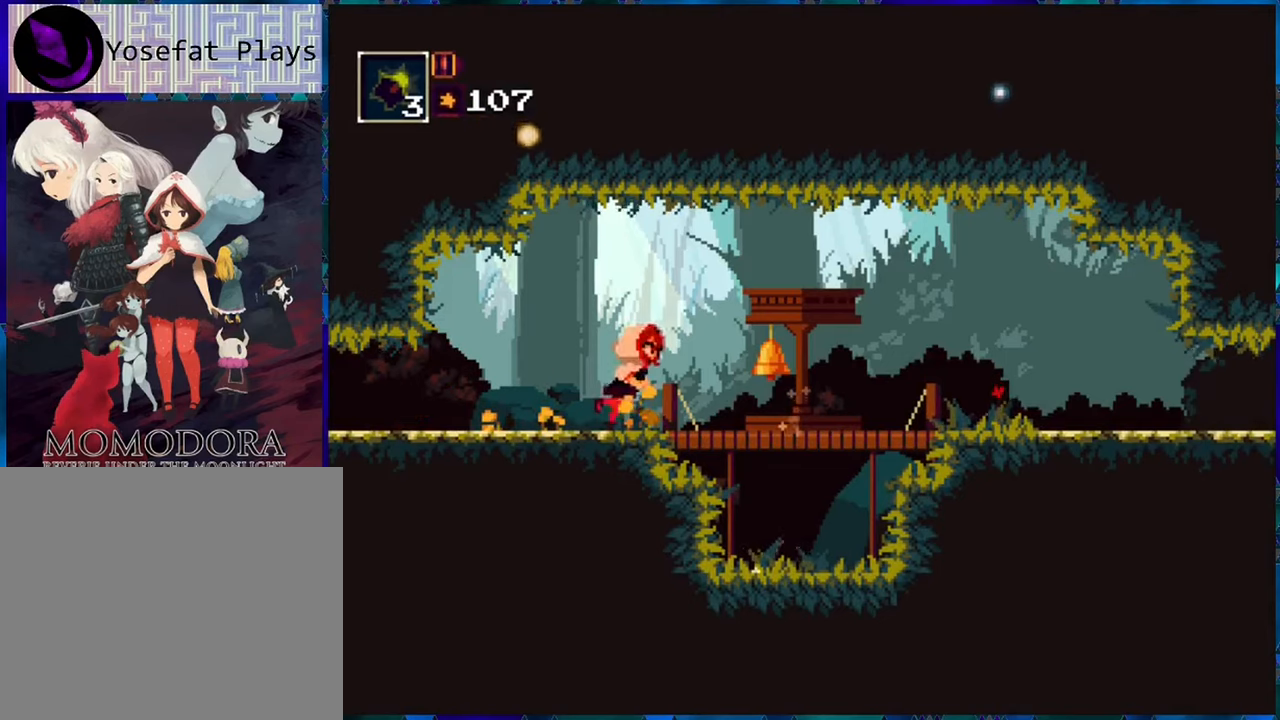
{"buttons": ["R1", "DPAD_RIGHT"], "left_stick": "center", "right_stick": "center", "events": []}
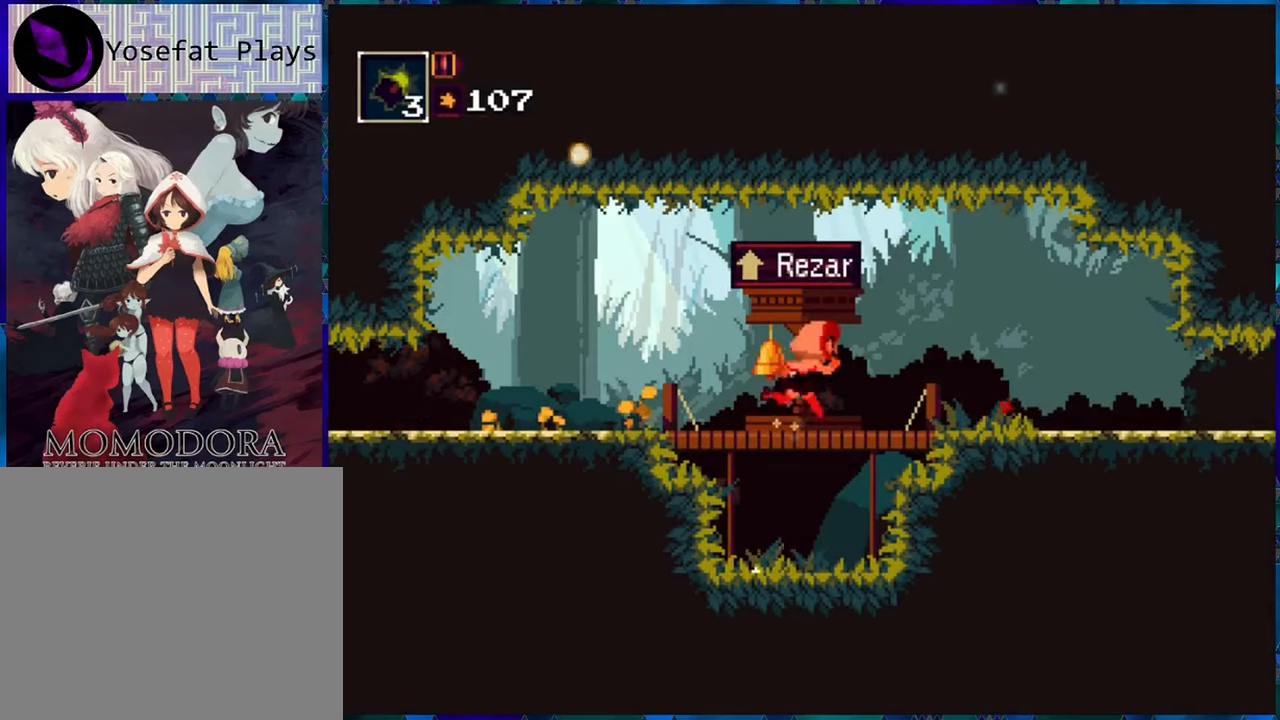
{"buttons": ["R1"], "left_stick": "center", "right_stick": "center", "events": [[100, "DPAD_RIGHT", "up"], [133, "DPAD_DOWN", "down"], [250, "B", "down"], [333, "B", "up"], [466, "DPAD_DOWN", "up"]]}
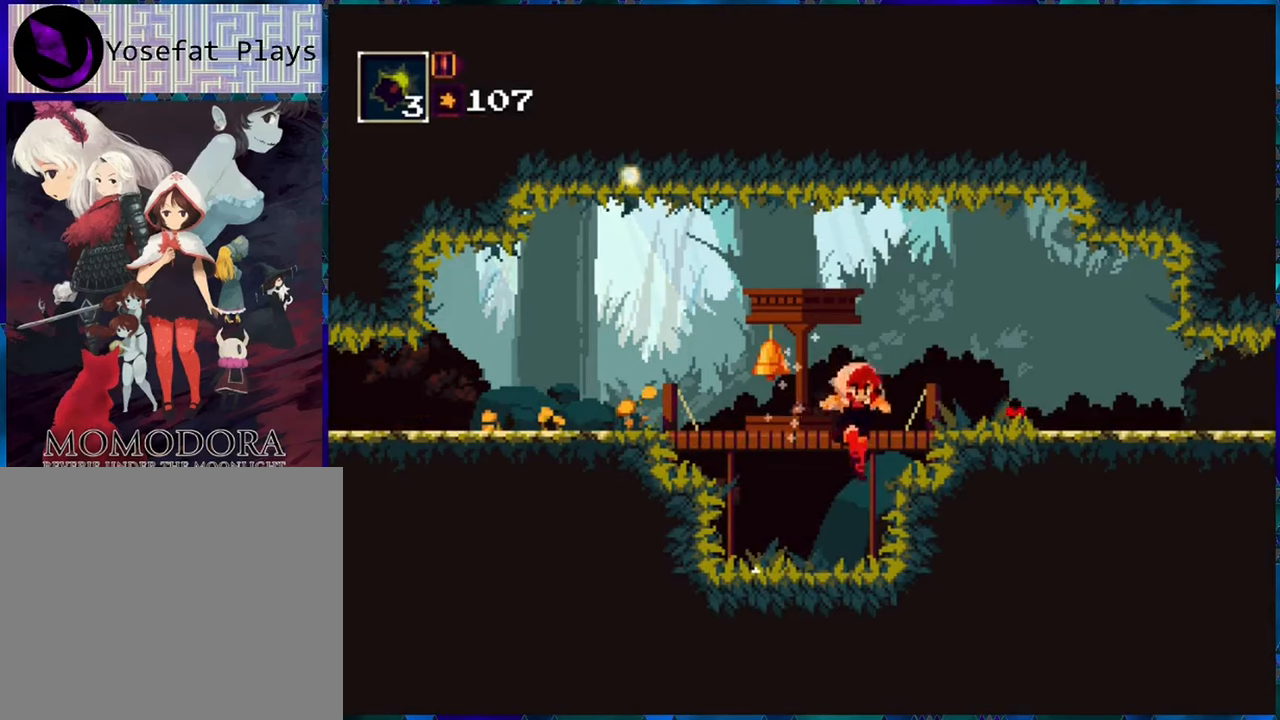
{"buttons": ["R1", "DPAD_LEFT"], "left_stick": "center", "right_stick": "center", "events": [[316, "DPAD_LEFT", "down"]]}
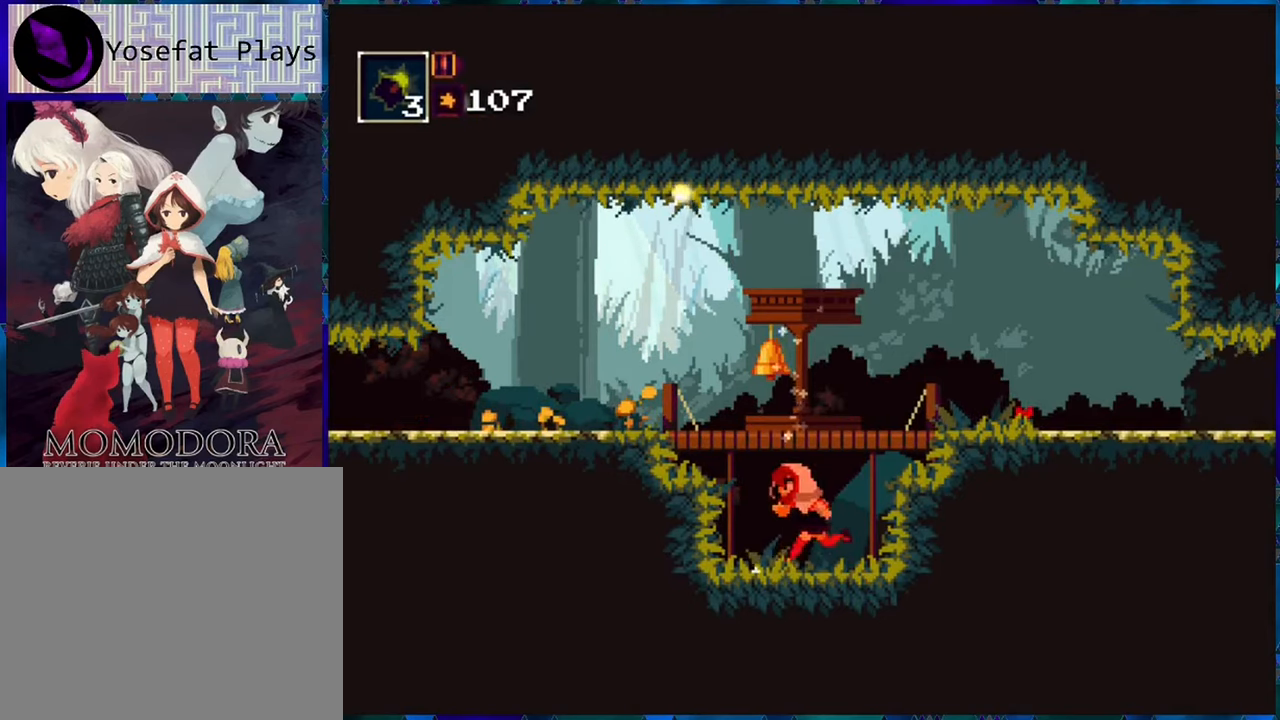
{"buttons": [], "left_stick": "center", "right_stick": "center", "events": [[383, "DPAD_LEFT", "up"], [500, "R1", "up"]]}
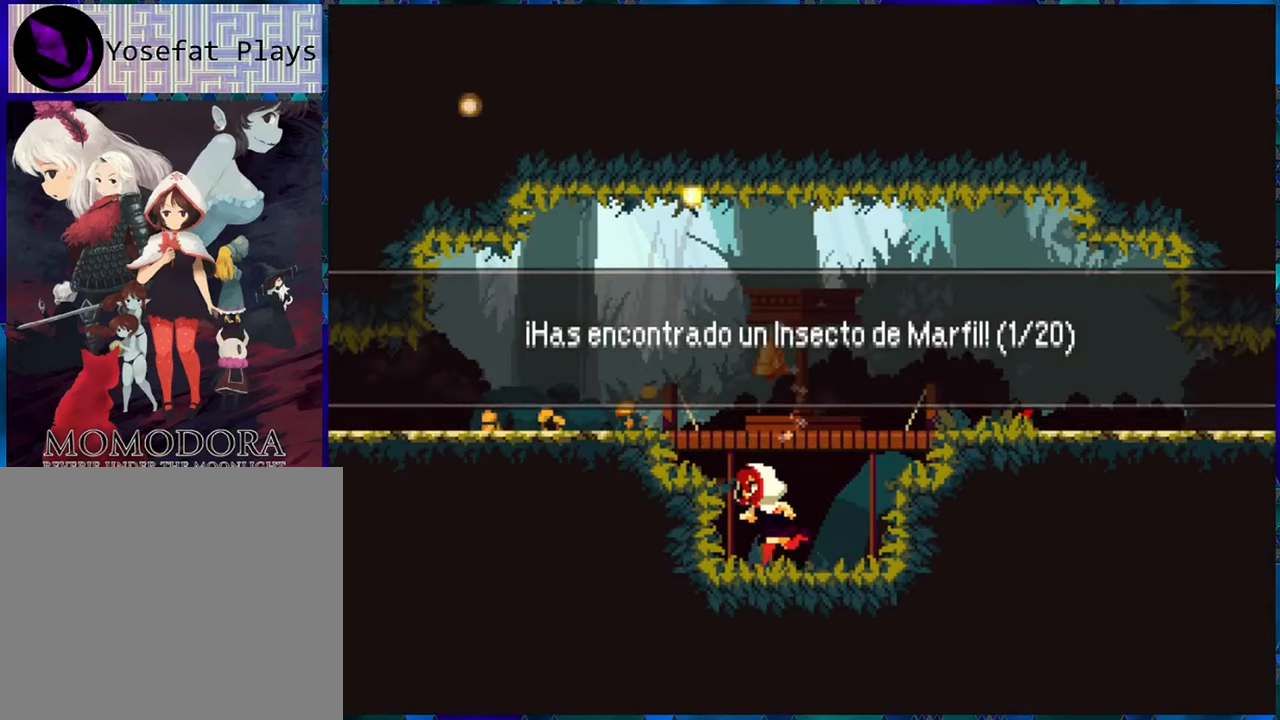
{"buttons": [], "left_stick": "center", "right_stick": "center", "events": [[283, "B", "down"], [333, "B", "up"]]}
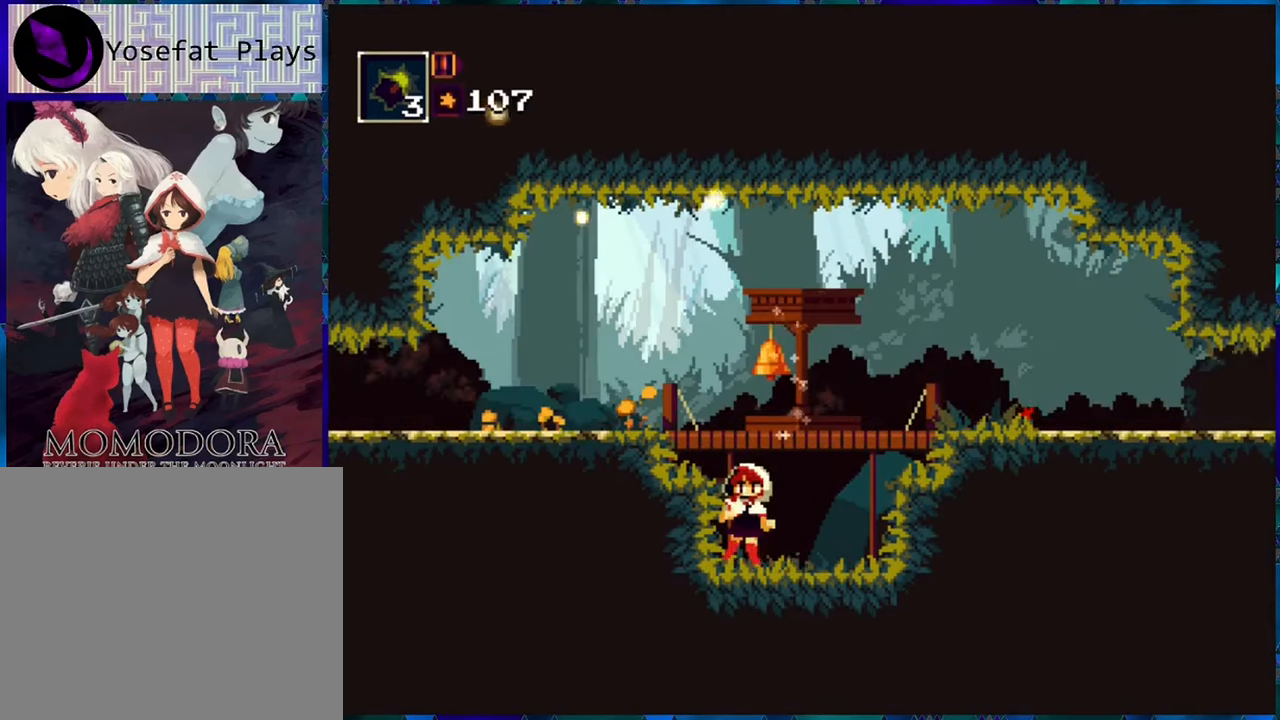
{"buttons": ["B"], "left_stick": "center", "right_stick": "center", "events": [[433, "B", "down"]]}
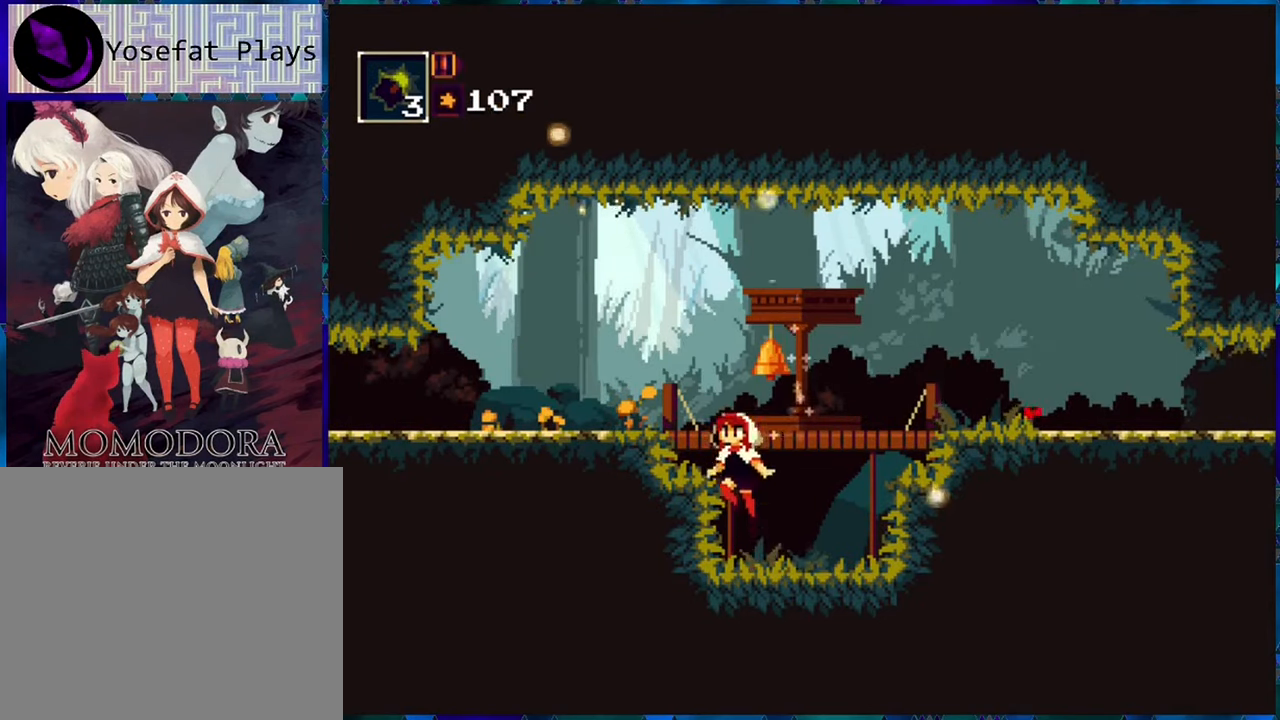
{"buttons": ["B"], "left_stick": "center", "right_stick": "center", "events": [[116, "B", "up"], [216, "B", "down"]]}
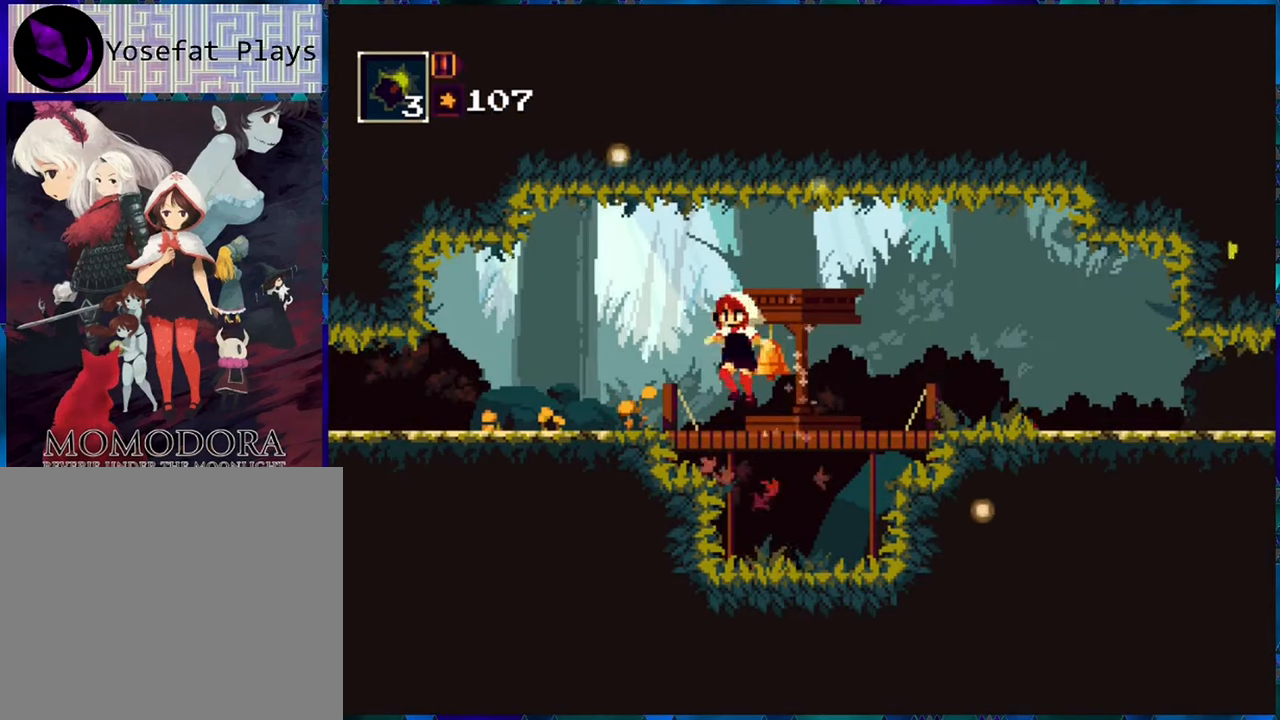
{"buttons": [], "left_stick": "center", "right_stick": "center", "events": [[83, "B", "up"], [216, "DPAD_RIGHT", "down"], [300, "DPAD_RIGHT", "up"]]}
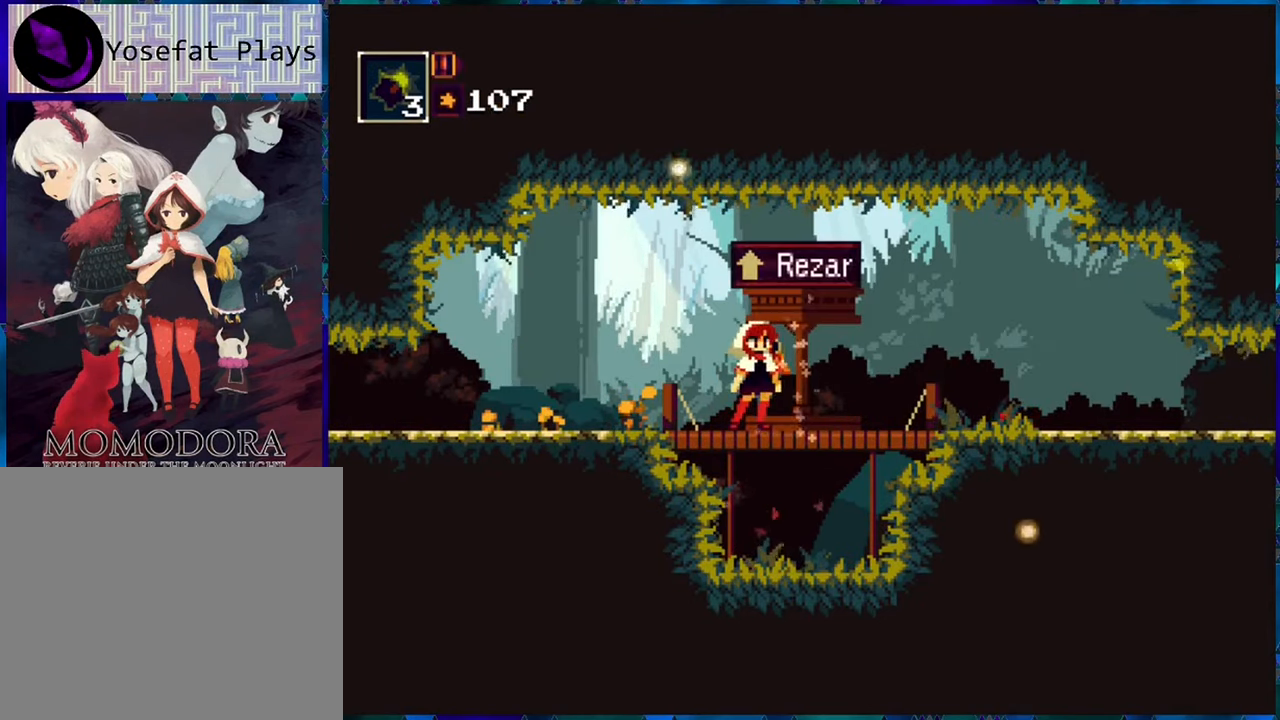
{"buttons": [], "left_stick": "center", "right_stick": "center", "events": [[50, "DPAD_UP", "down"], [183, "DPAD_UP", "up"]]}
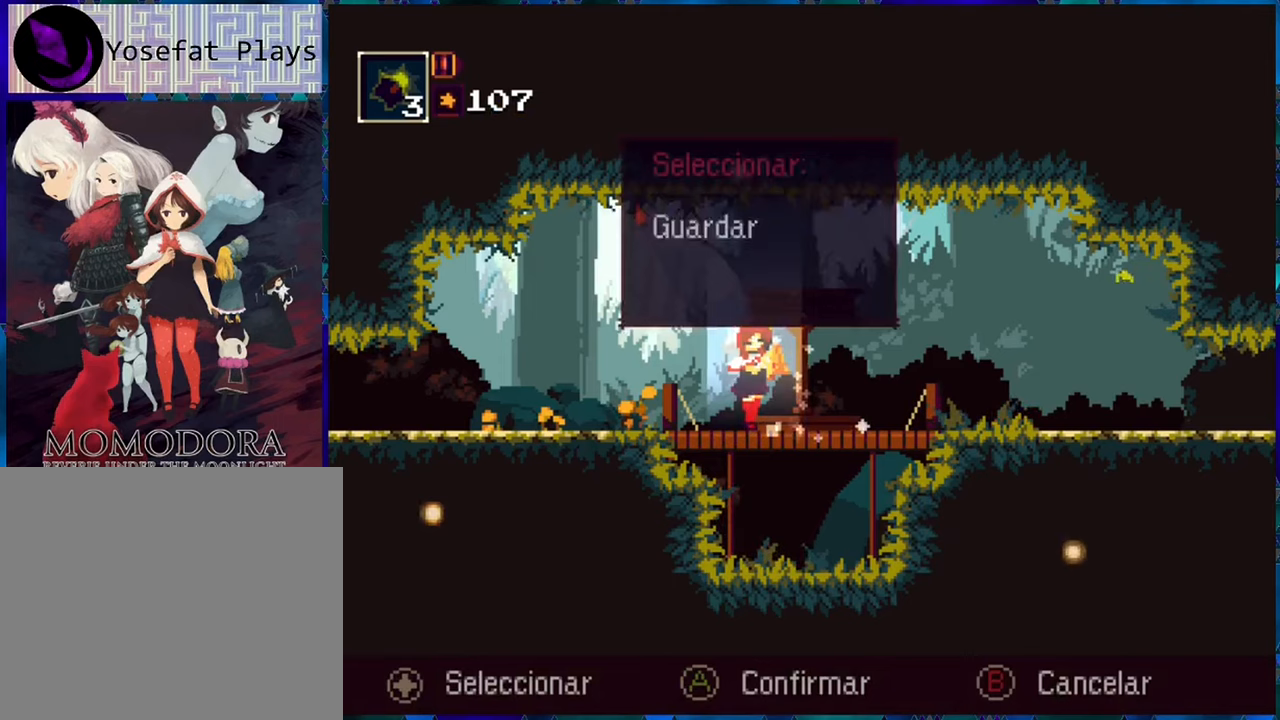
{"buttons": [], "left_stick": "center", "right_stick": "center", "events": []}
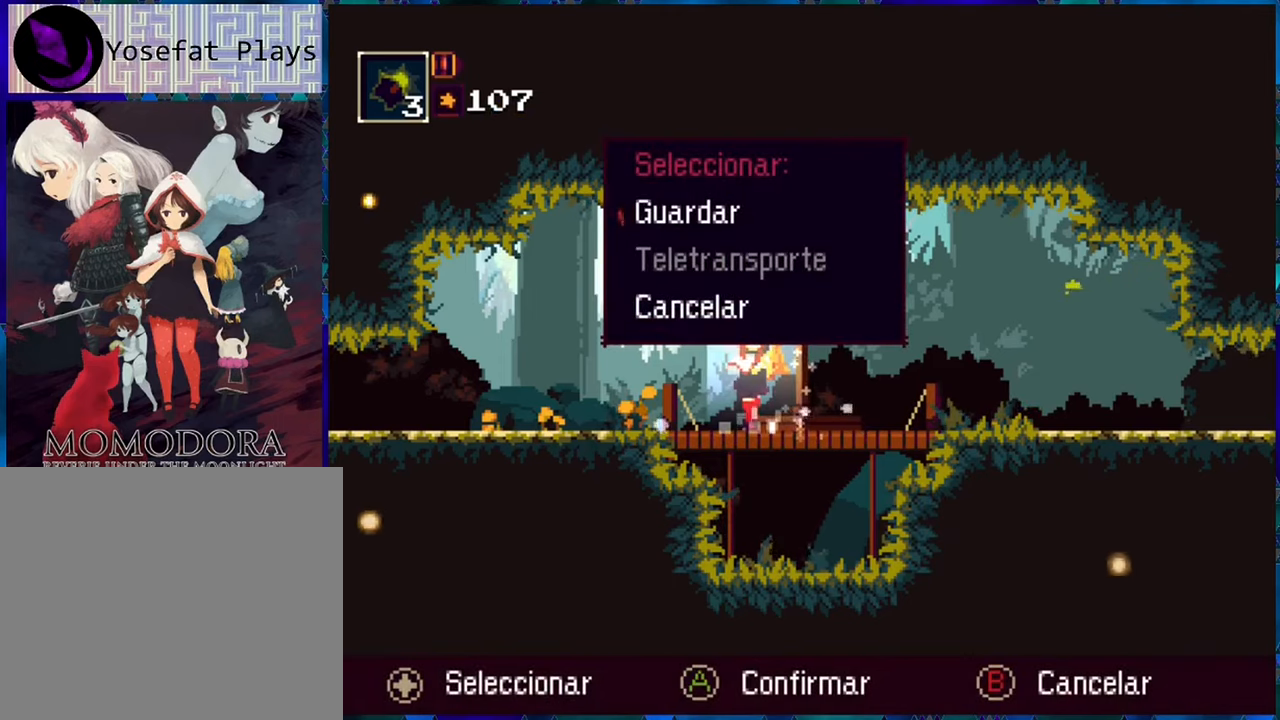
{"buttons": [], "left_stick": "center", "right_stick": "center", "events": []}
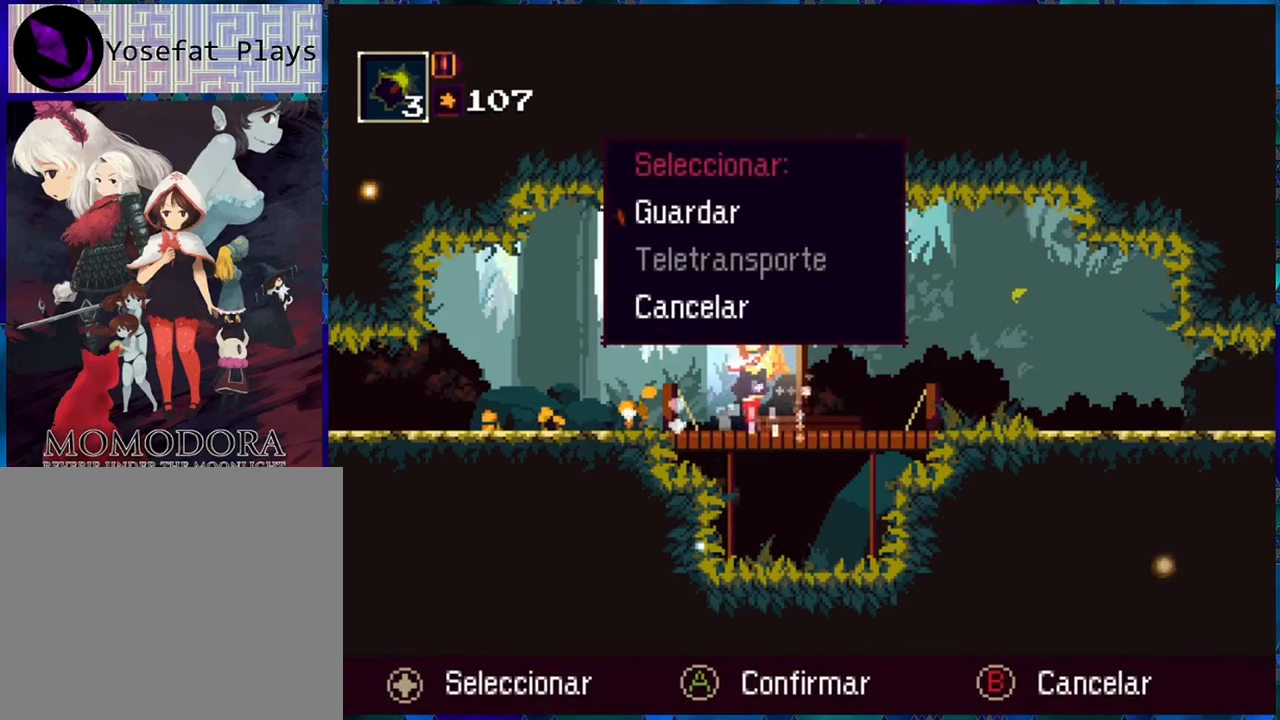
{"buttons": [], "left_stick": "center", "right_stick": "center", "events": []}
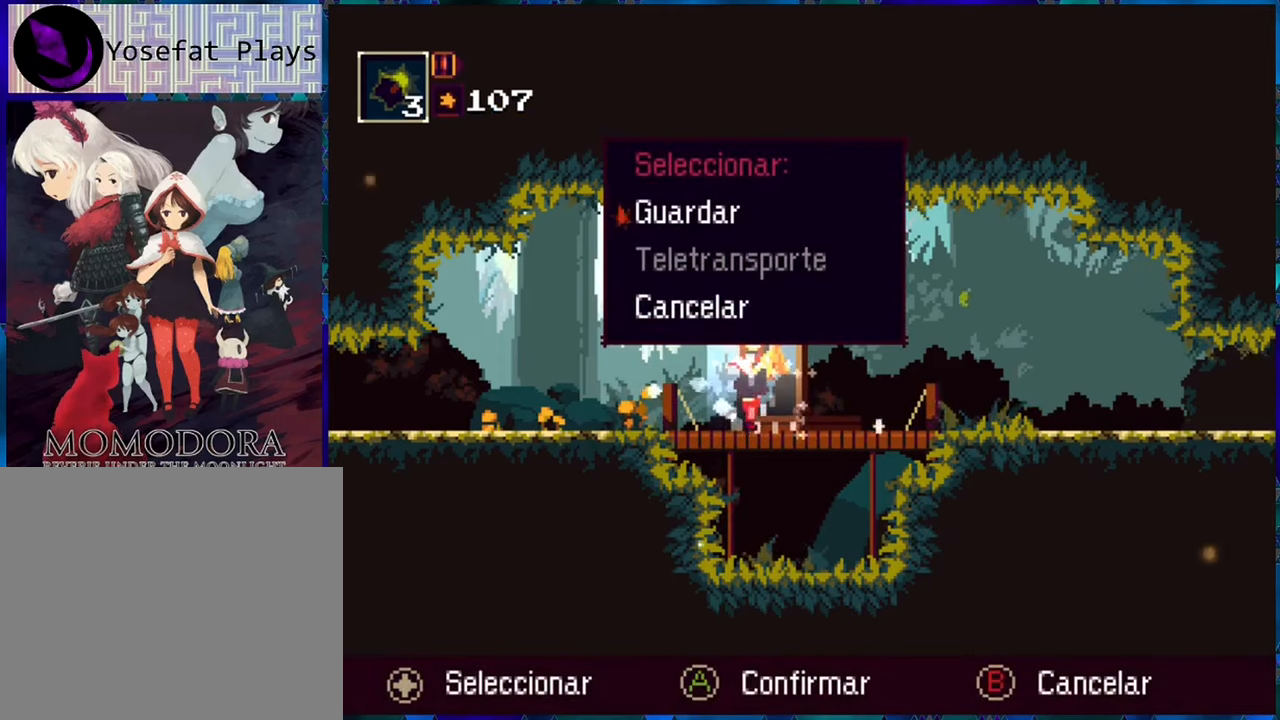
{"buttons": [], "left_stick": "center", "right_stick": "center", "events": [[300, "B", "down"], [400, "B", "up"]]}
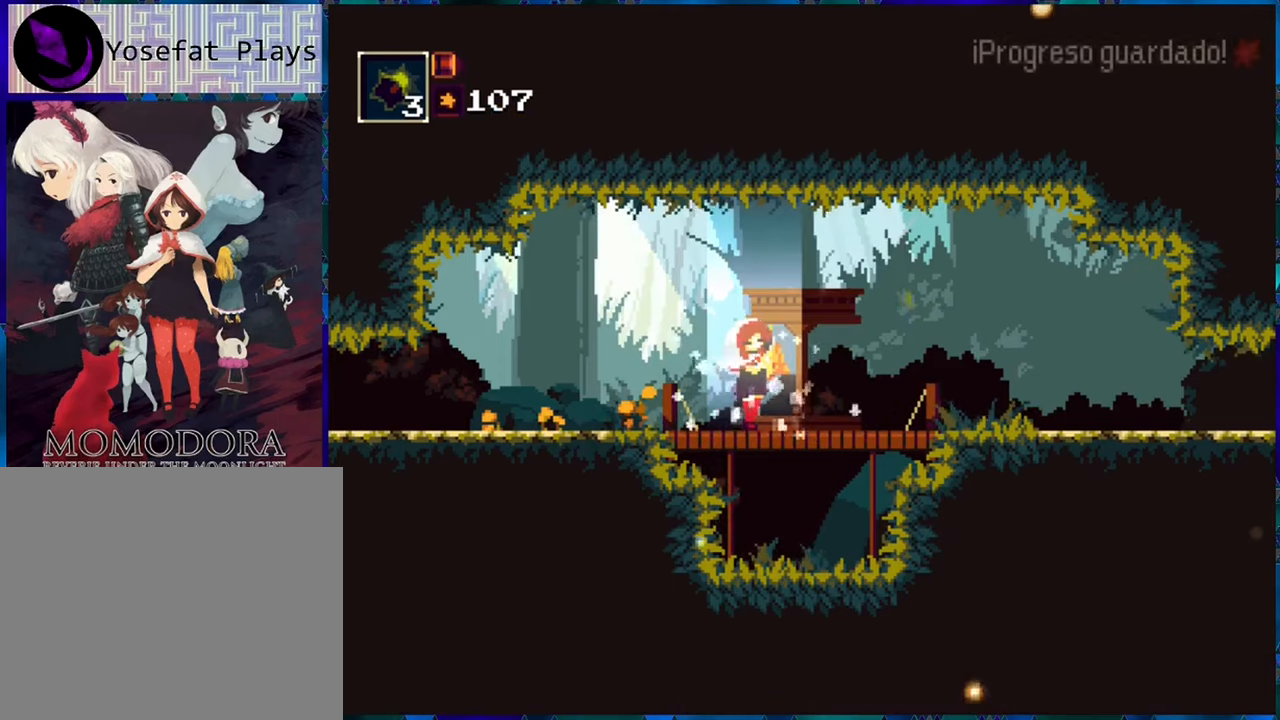
{"buttons": [], "left_stick": "center", "right_stick": "center", "events": []}
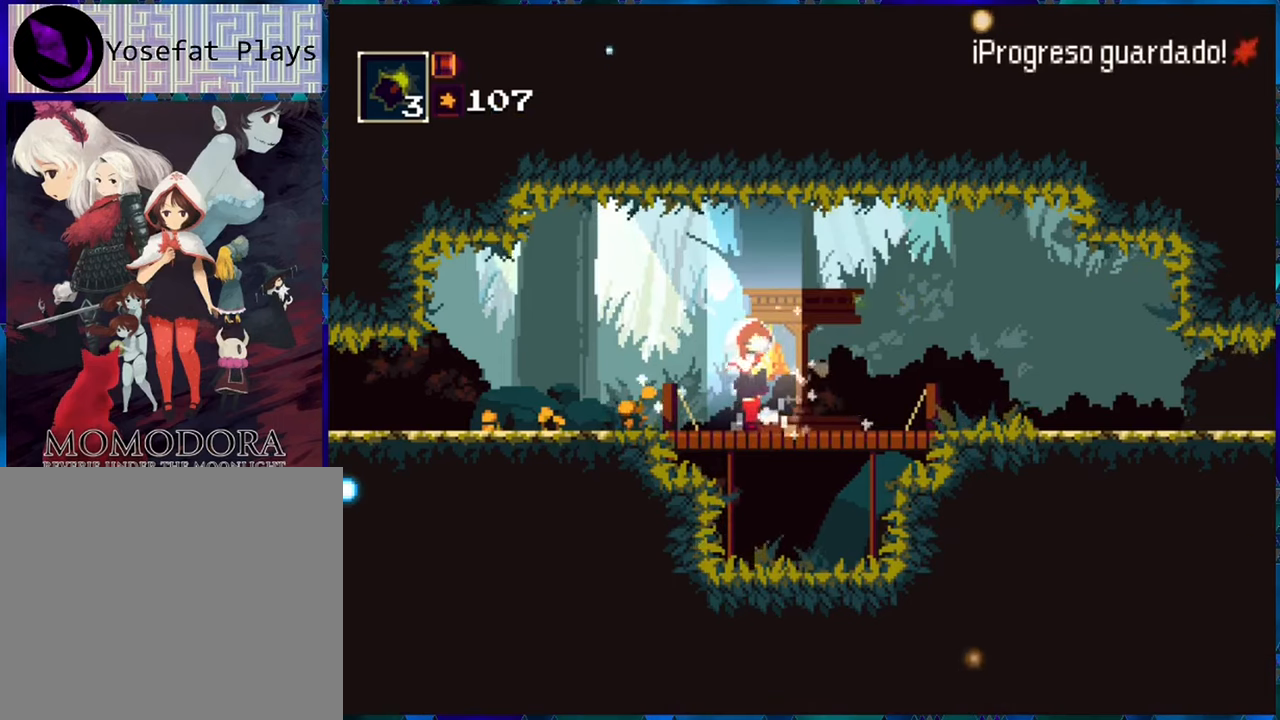
{"buttons": [], "left_stick": "center", "right_stick": "center", "events": []}
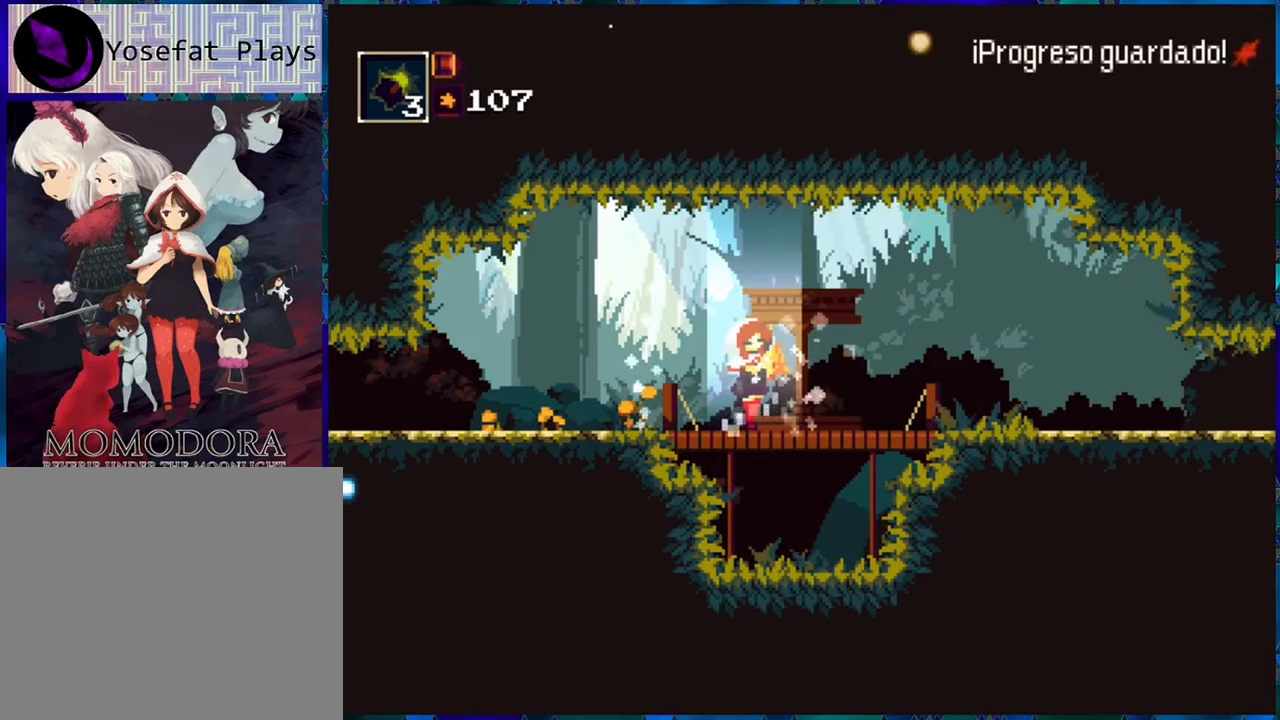
{"buttons": [], "left_stick": "center", "right_stick": "center", "events": []}
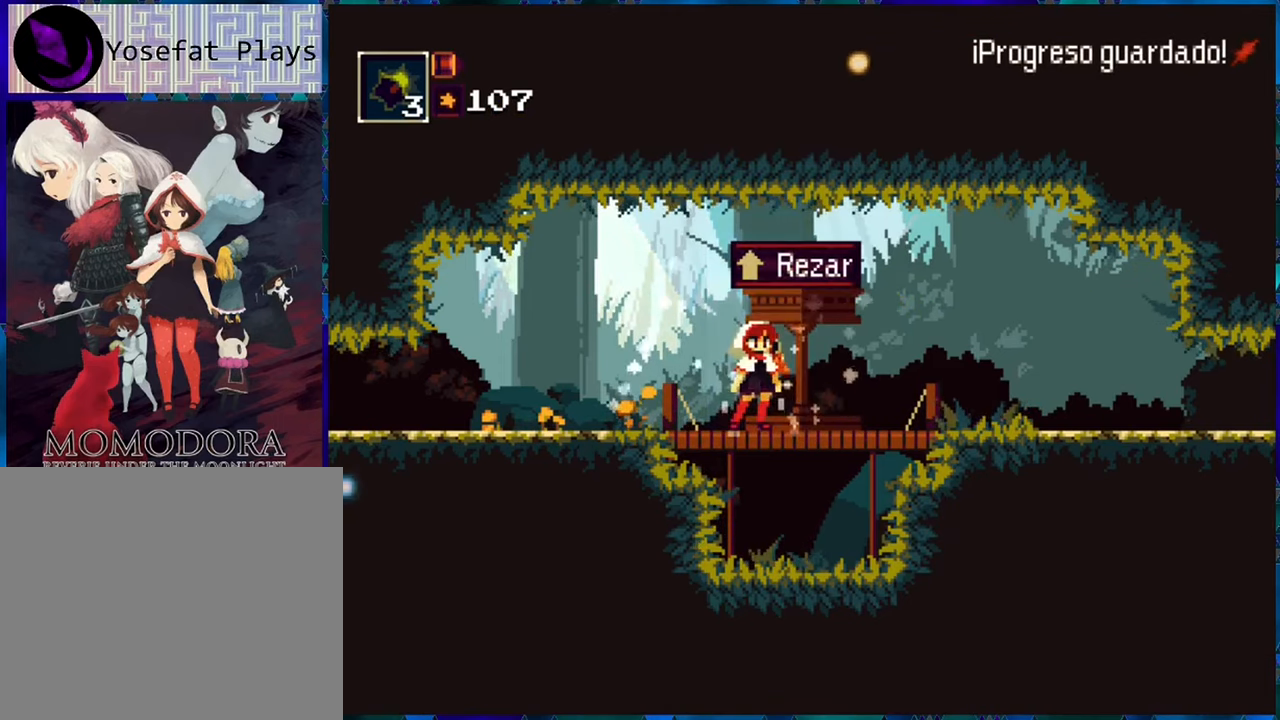
{"buttons": [], "left_stick": "center", "right_stick": "center", "events": []}
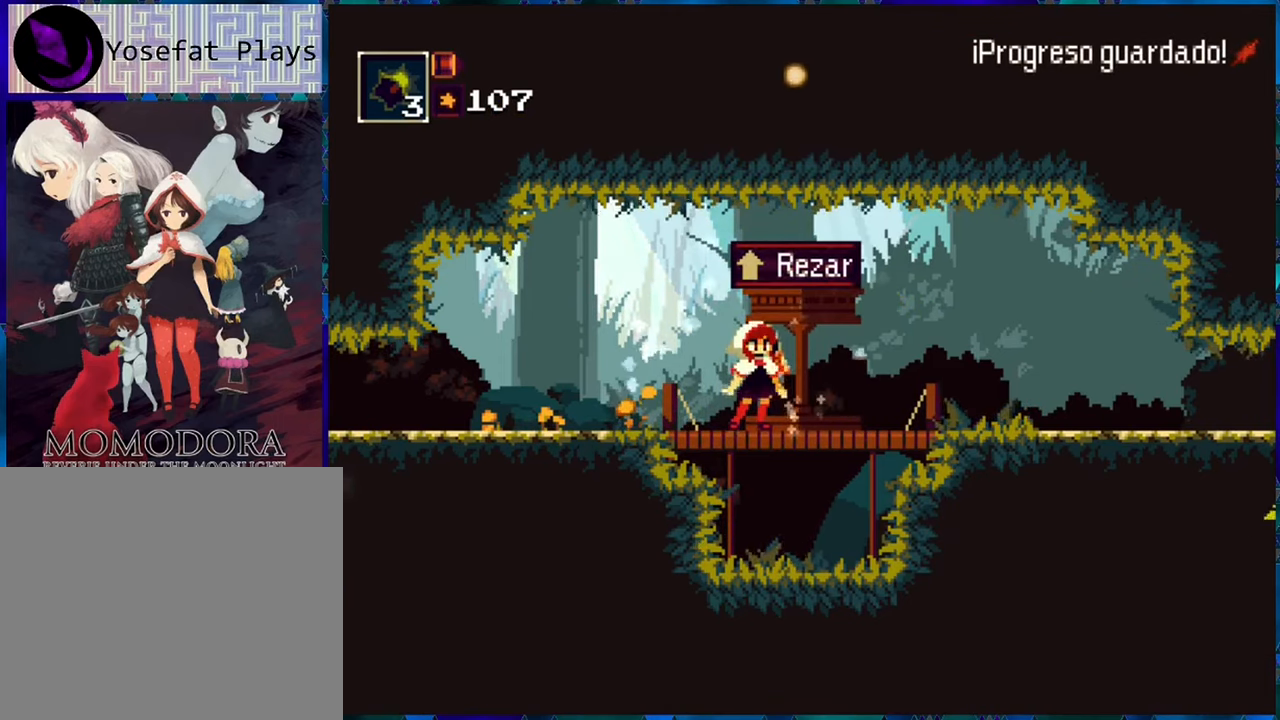
{"buttons": [], "left_stick": "center", "right_stick": "center", "events": []}
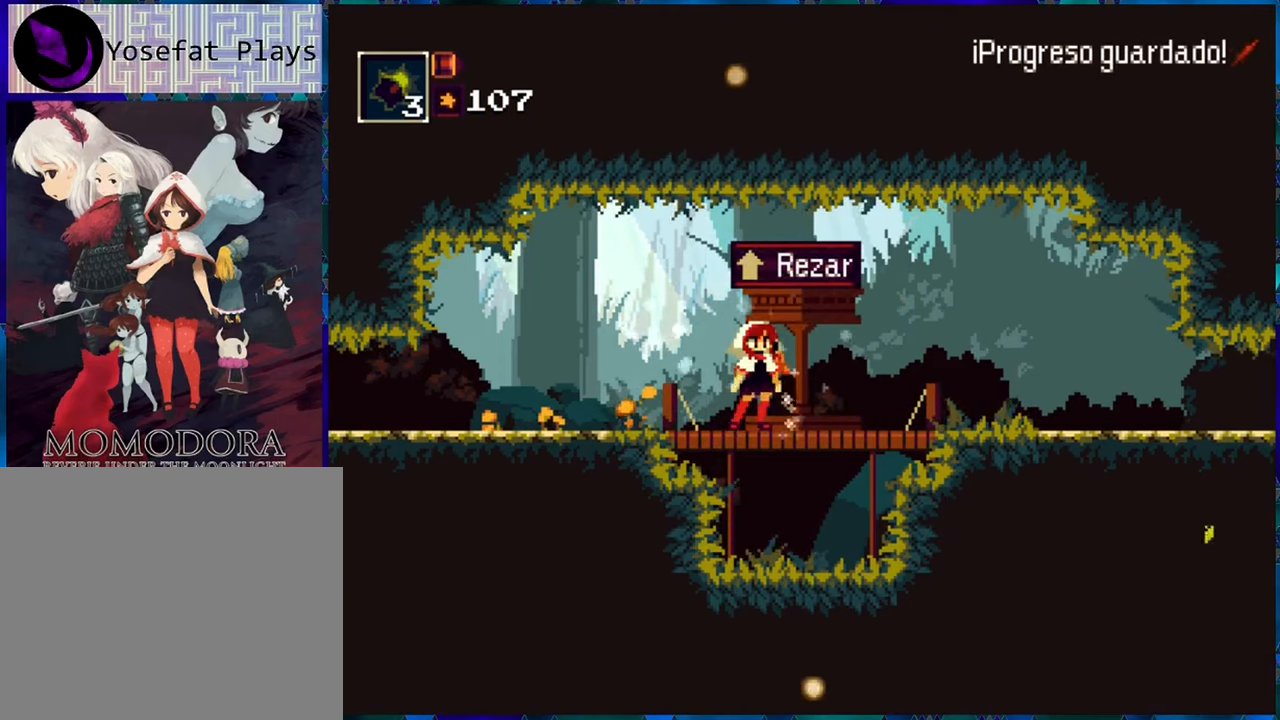
{"buttons": [], "left_stick": "center", "right_stick": "center", "events": []}
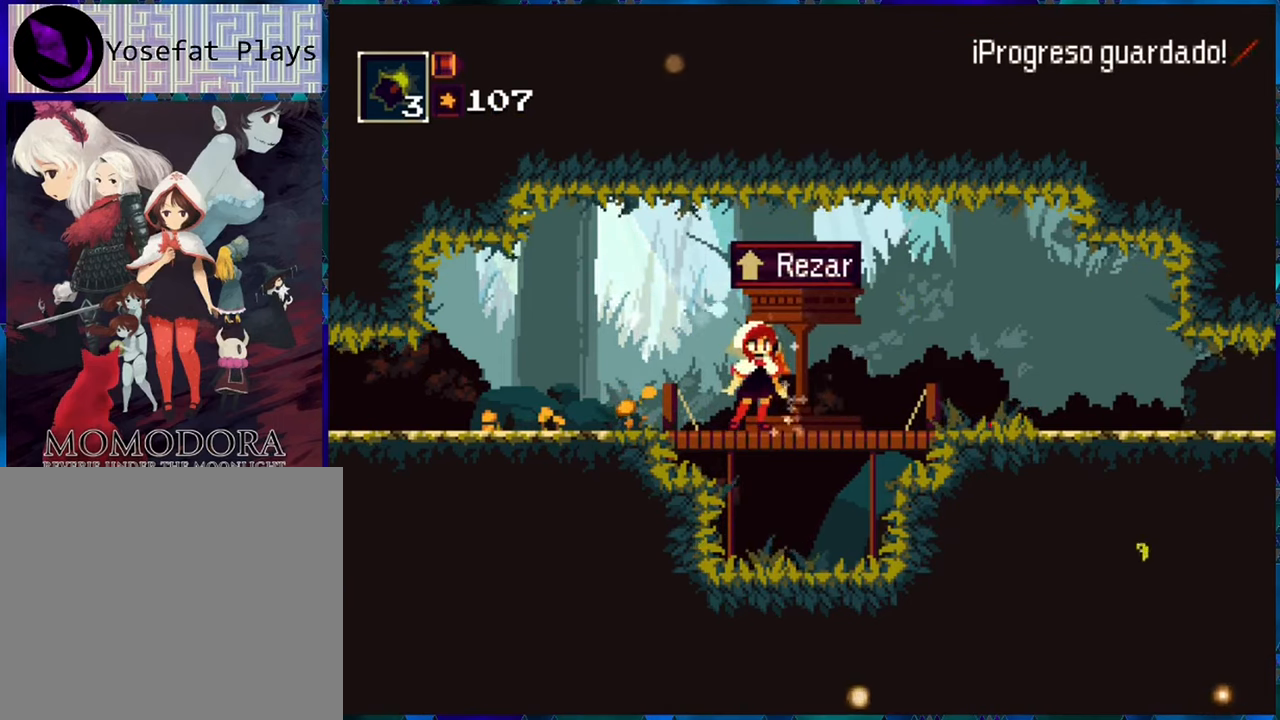
{"buttons": [], "left_stick": "center", "right_stick": "center", "events": []}
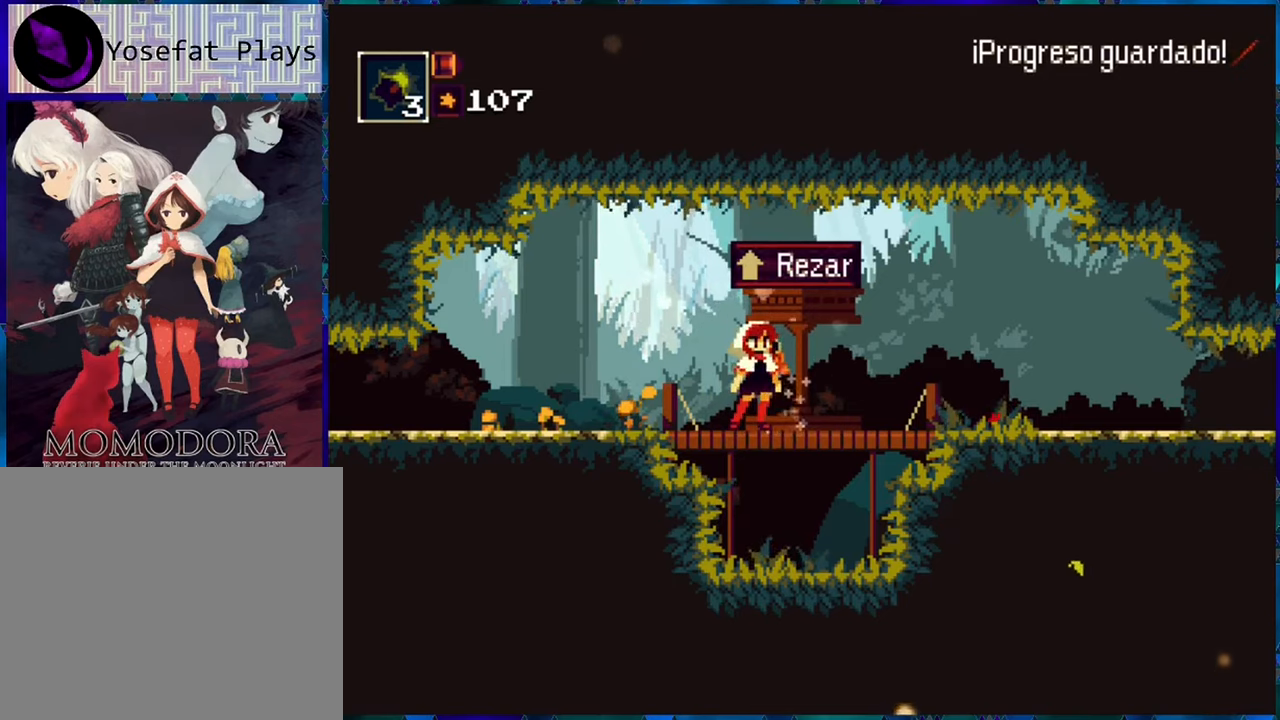
{"buttons": ["R1", "DPAD_RIGHT"], "left_stick": "center", "right_stick": "center", "events": [[134, "DPAD_RIGHT", "down"], [284, "R1", "down"]]}
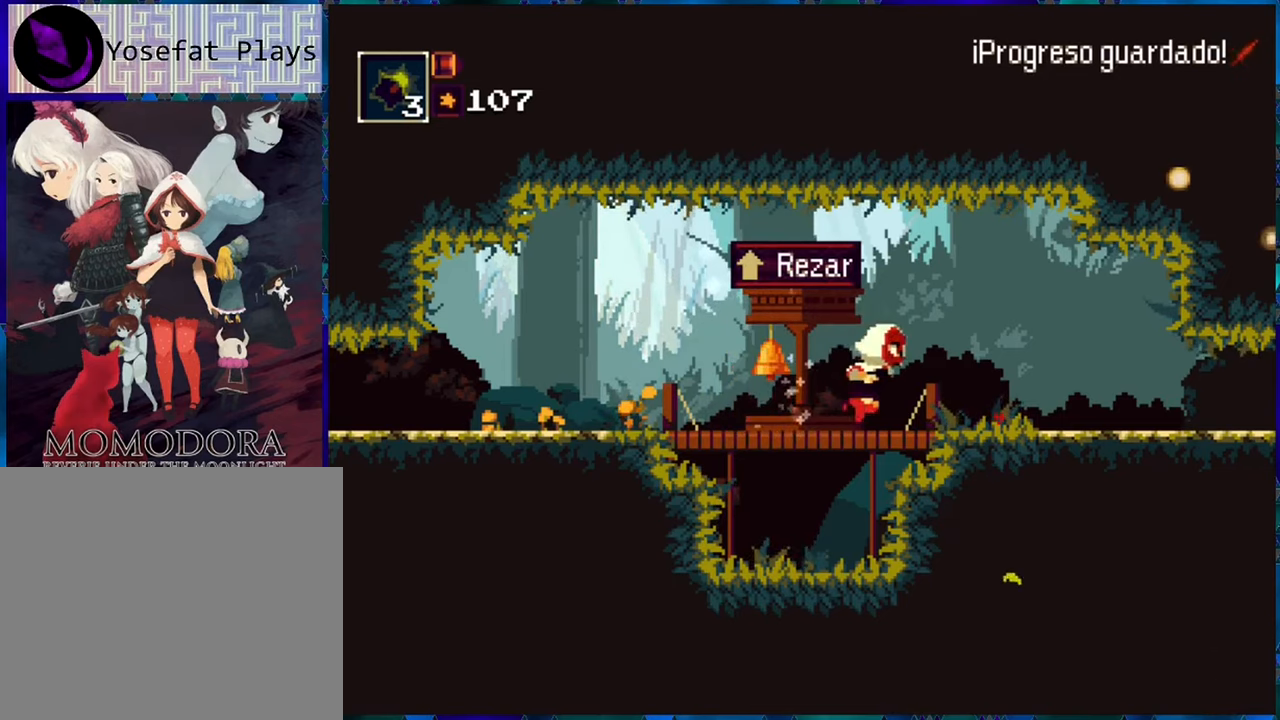
{"buttons": ["R1", "DPAD_RIGHT"], "left_stick": "center", "right_stick": "center", "events": []}
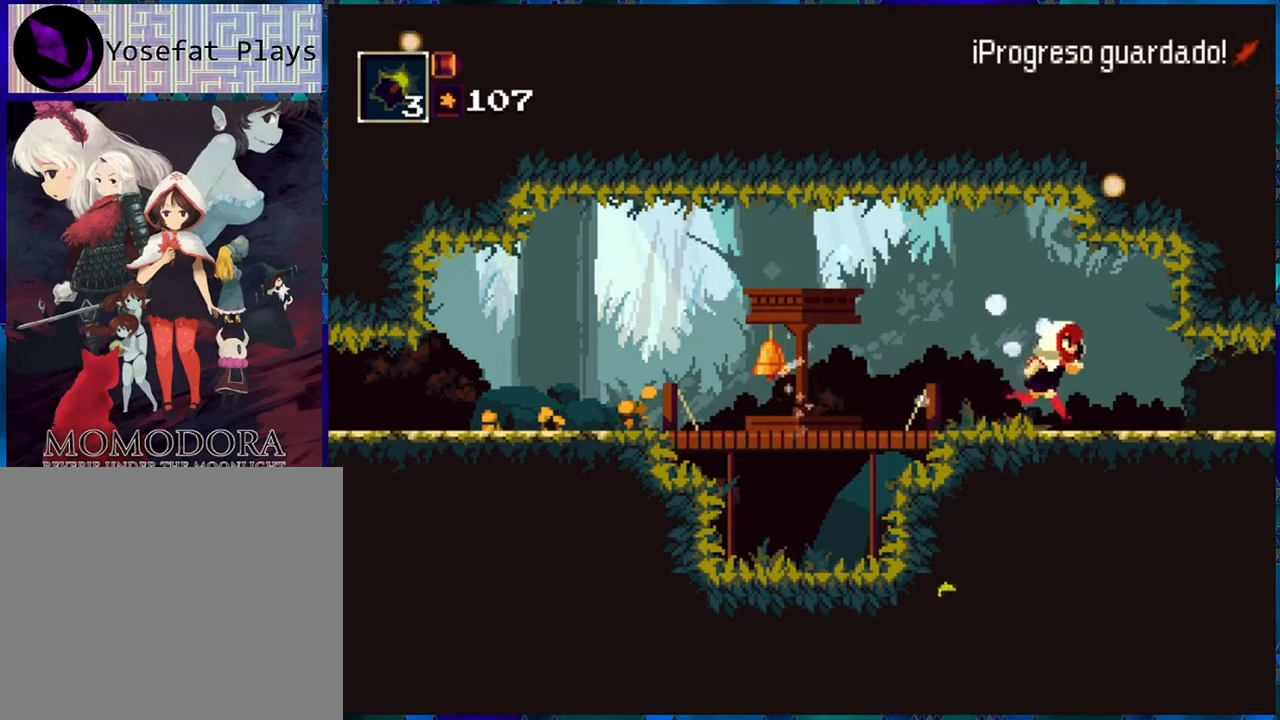
{"buttons": ["R1", "DPAD_RIGHT"], "left_stick": "center", "right_stick": "center", "events": []}
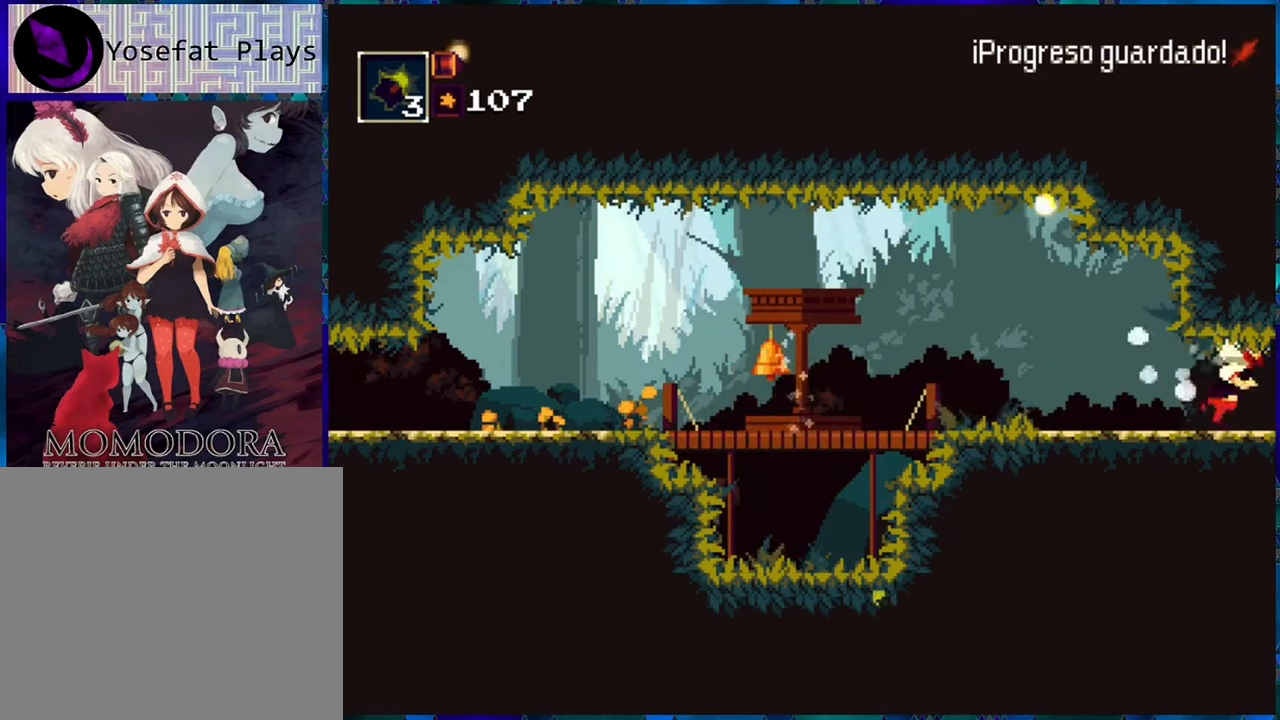
{"buttons": ["R1"], "left_stick": "center", "right_stick": "center", "events": [[284, "DPAD_RIGHT", "up"]]}
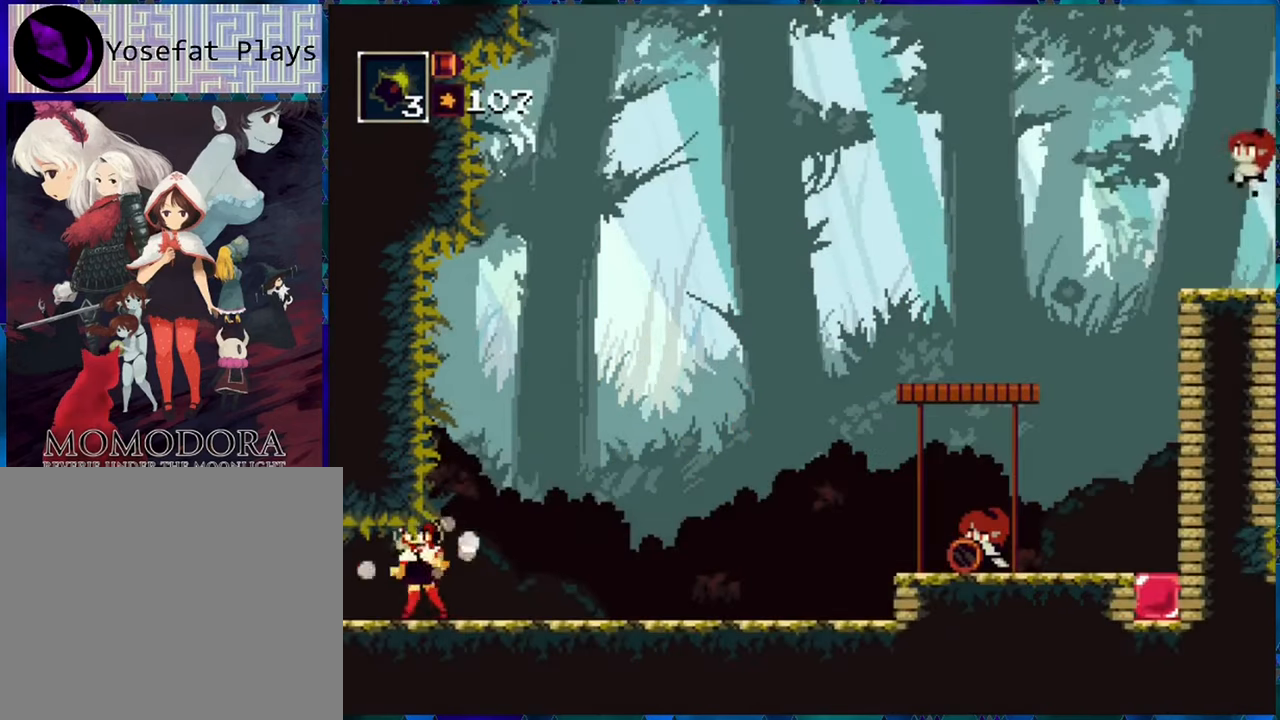
{"buttons": ["R1"], "left_stick": "center", "right_stick": "center", "events": [[300, "DPAD_RIGHT", "down"], [500, "DPAD_RIGHT", "up"]]}